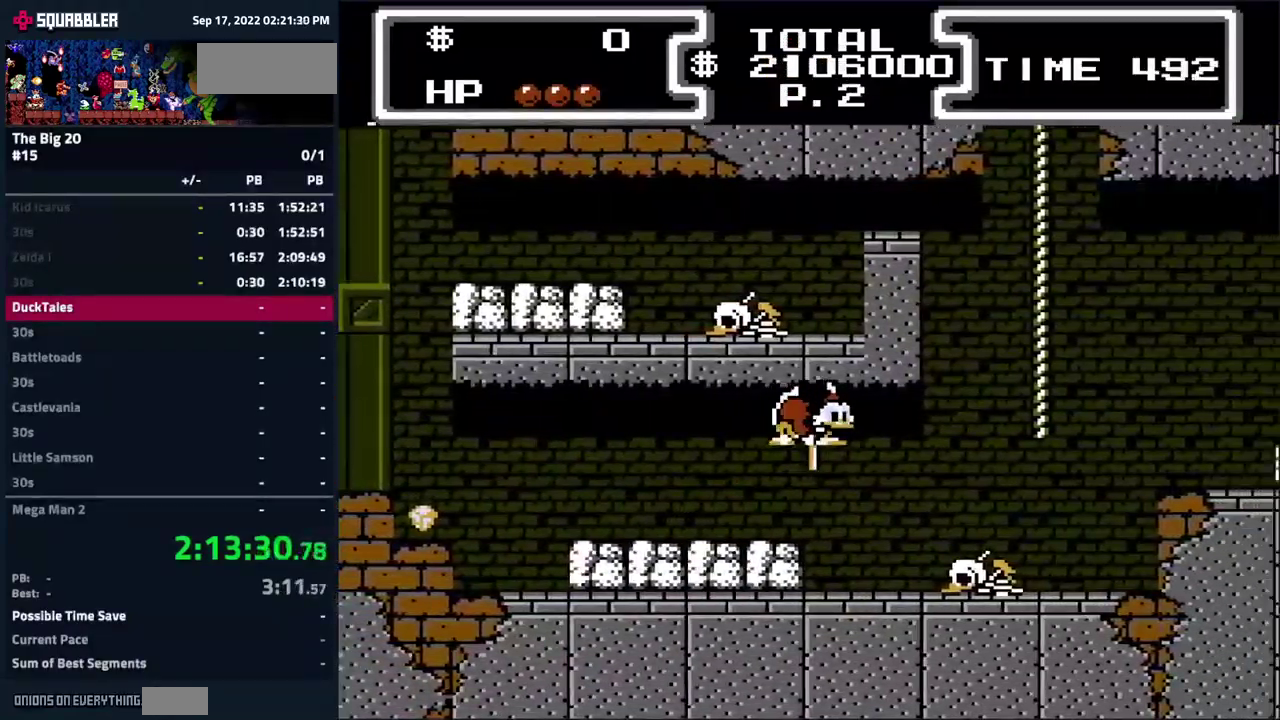
Gameplay with a controller (Nintendo layout); each line is a JSON object with the inputs held at the frame after it. "events" lists button and stick changes between this image and that frame as [ms after this image, input, new state], when the widget could be followed in between. Not read: L3 R3.
{"buttons": ["B", "DPAD_DOWN", "DPAD_RIGHT"], "events": []}
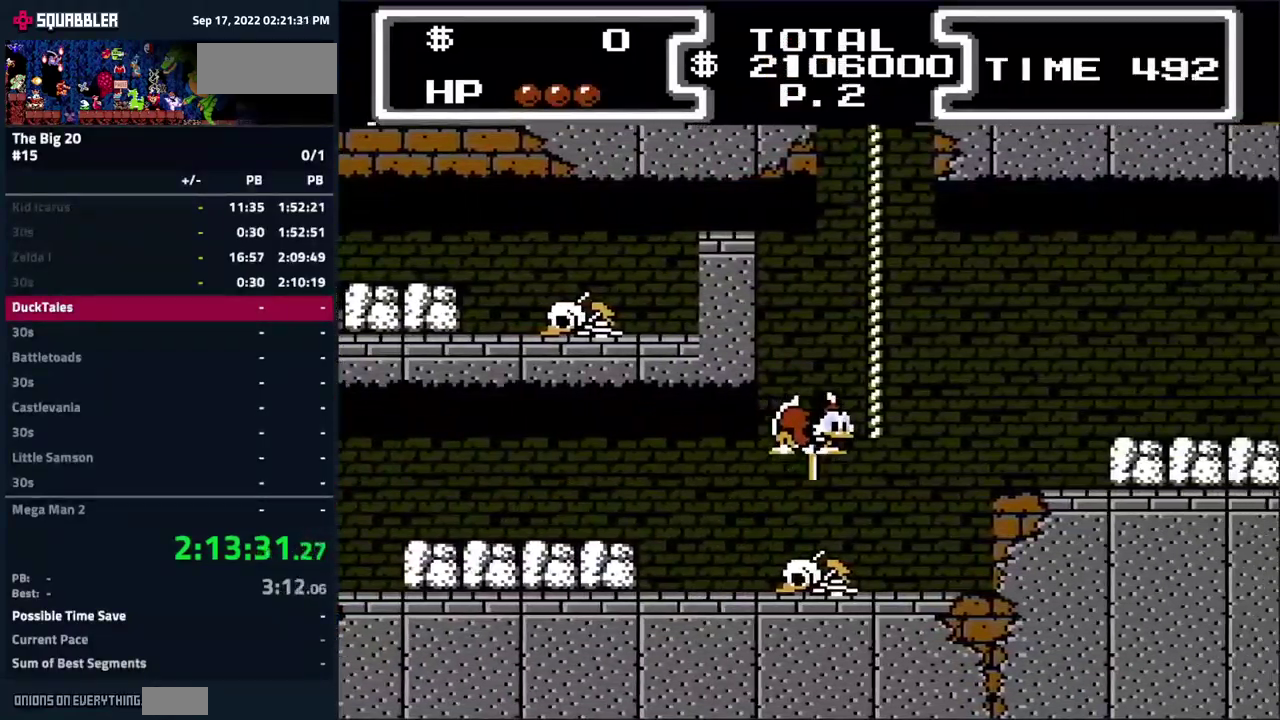
{"buttons": ["B", "DPAD_LEFT"], "events": [[84, "DPAD_DOWN", "up"], [317, "DPAD_RIGHT", "up"], [484, "DPAD_LEFT", "down"]]}
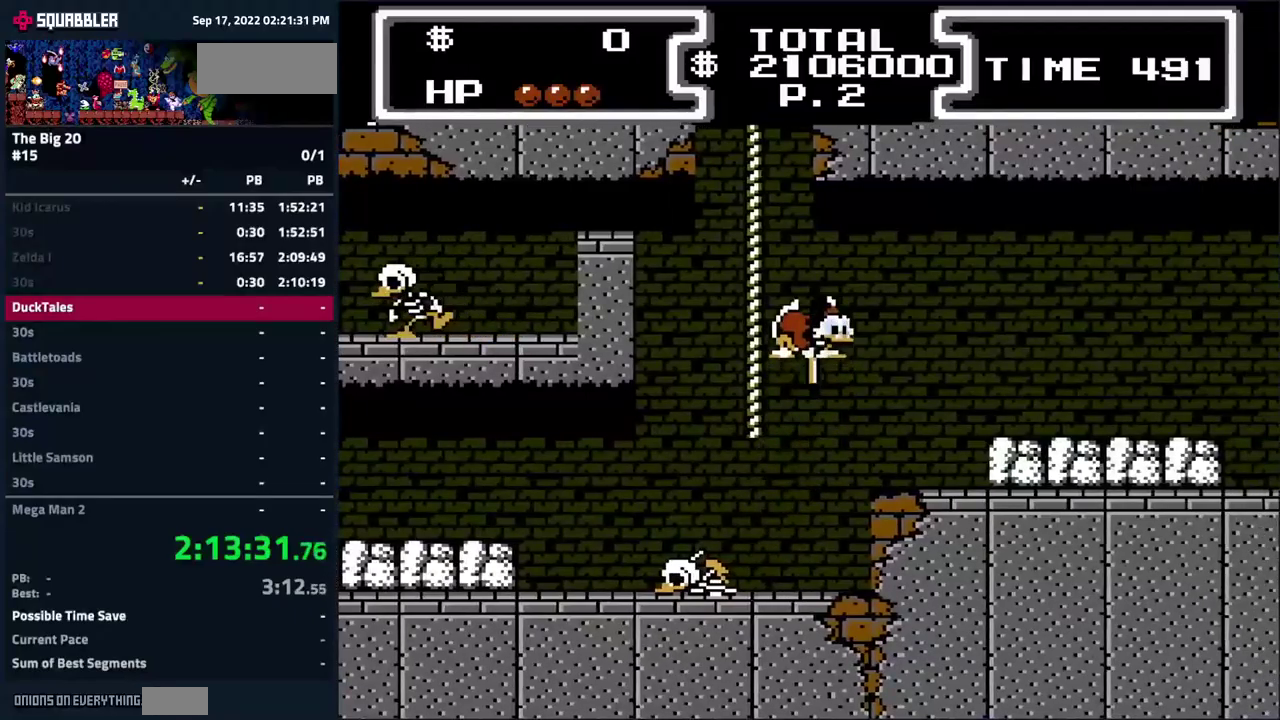
{"buttons": ["DPAD_UP"], "events": [[166, "DPAD_LEFT", "up"], [166, "DPAD_UP", "down"], [283, "B", "up"]]}
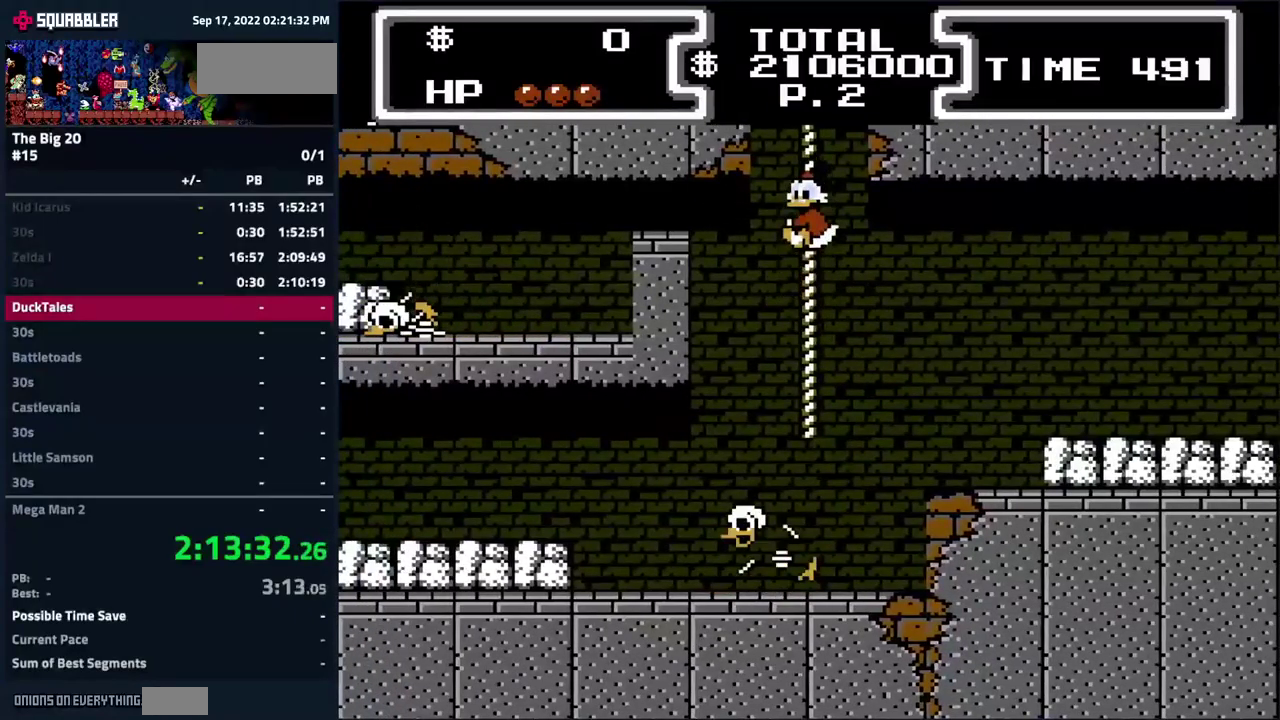
{"buttons": ["DPAD_UP"], "events": []}
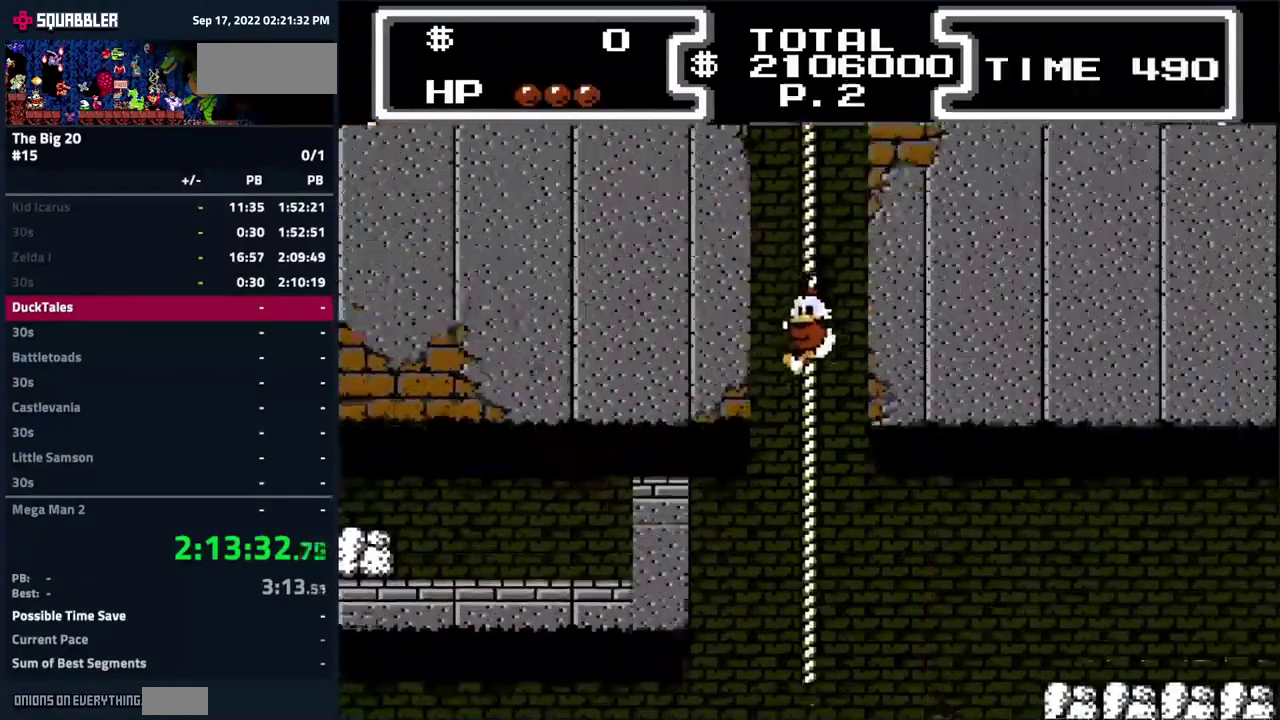
{"buttons": ["DPAD_UP"], "events": []}
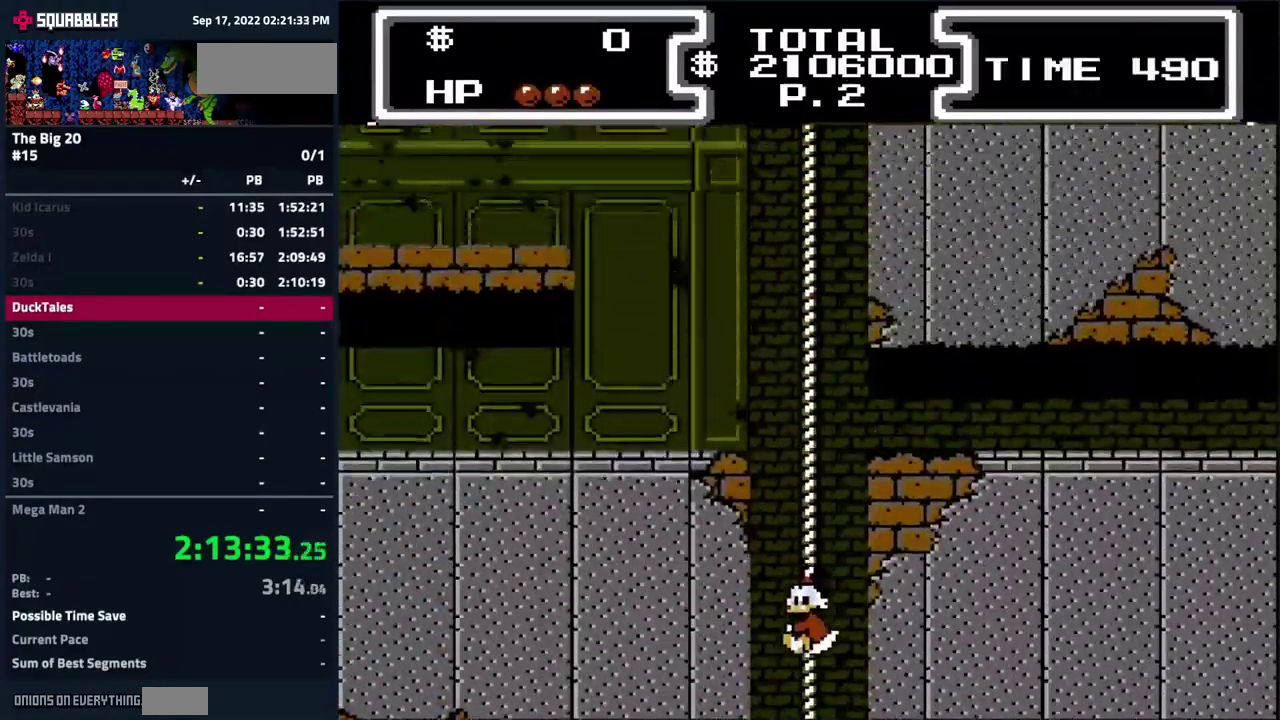
{"buttons": ["DPAD_UP"], "events": []}
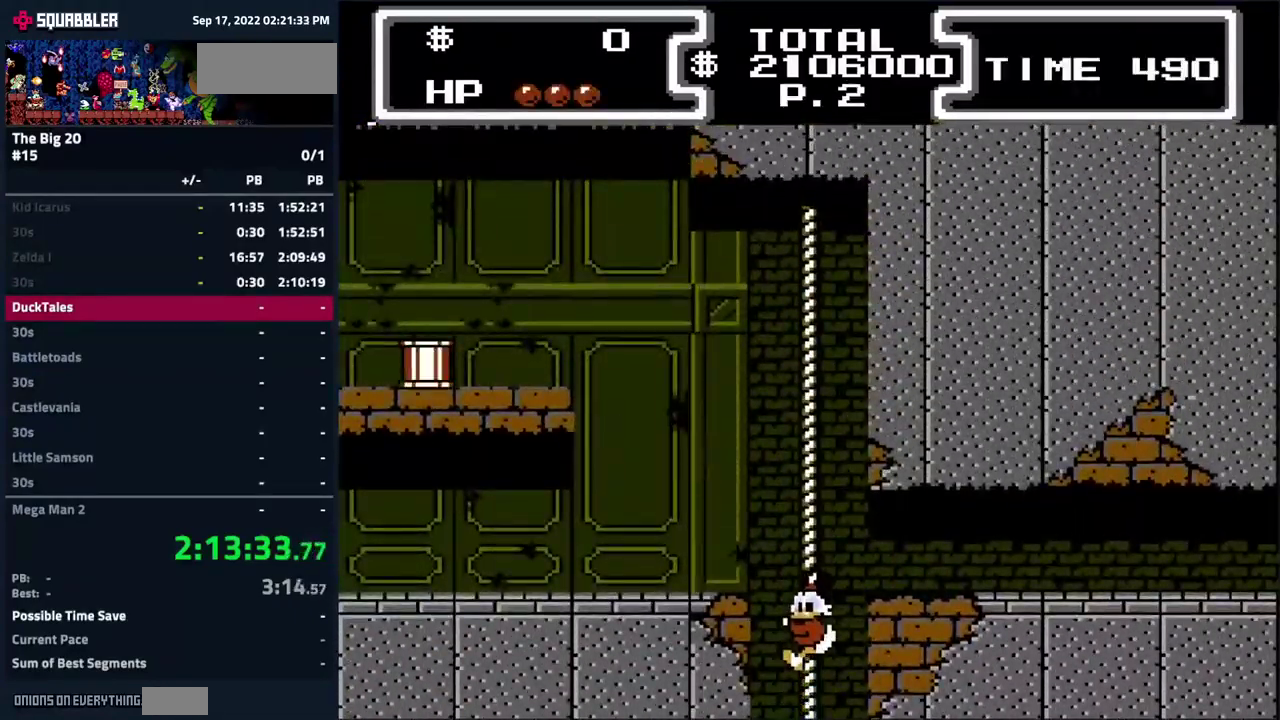
{"buttons": ["A", "DPAD_RIGHT"], "events": [[316, "DPAD_RIGHT", "down"], [316, "DPAD_UP", "up"], [366, "A", "down"]]}
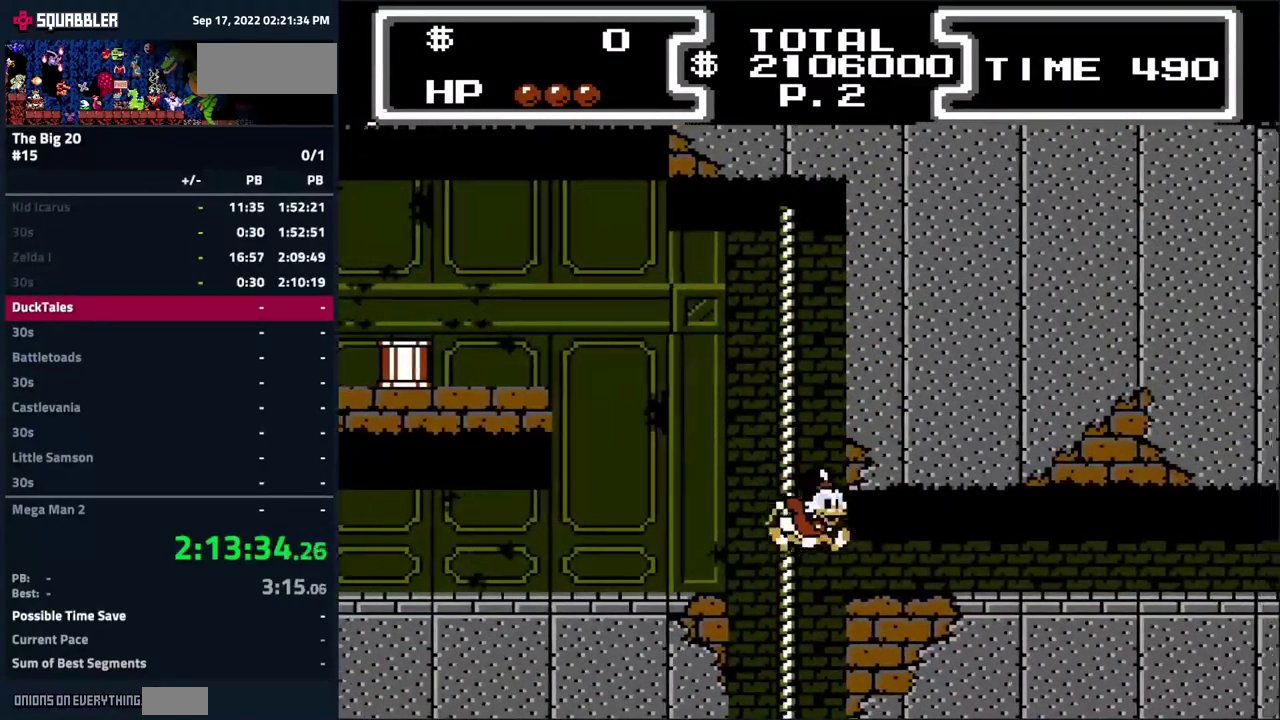
{"buttons": ["DPAD_RIGHT"], "events": [[66, "A", "up"]]}
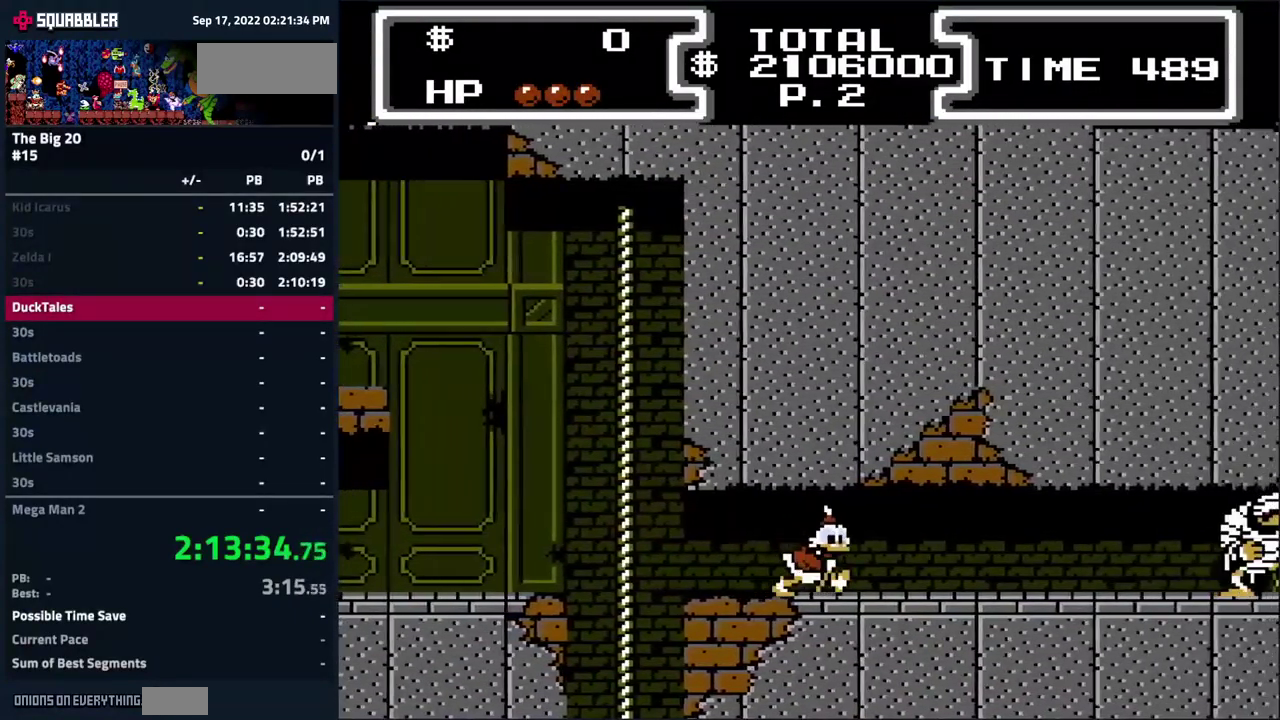
{"buttons": ["DPAD_RIGHT"], "events": []}
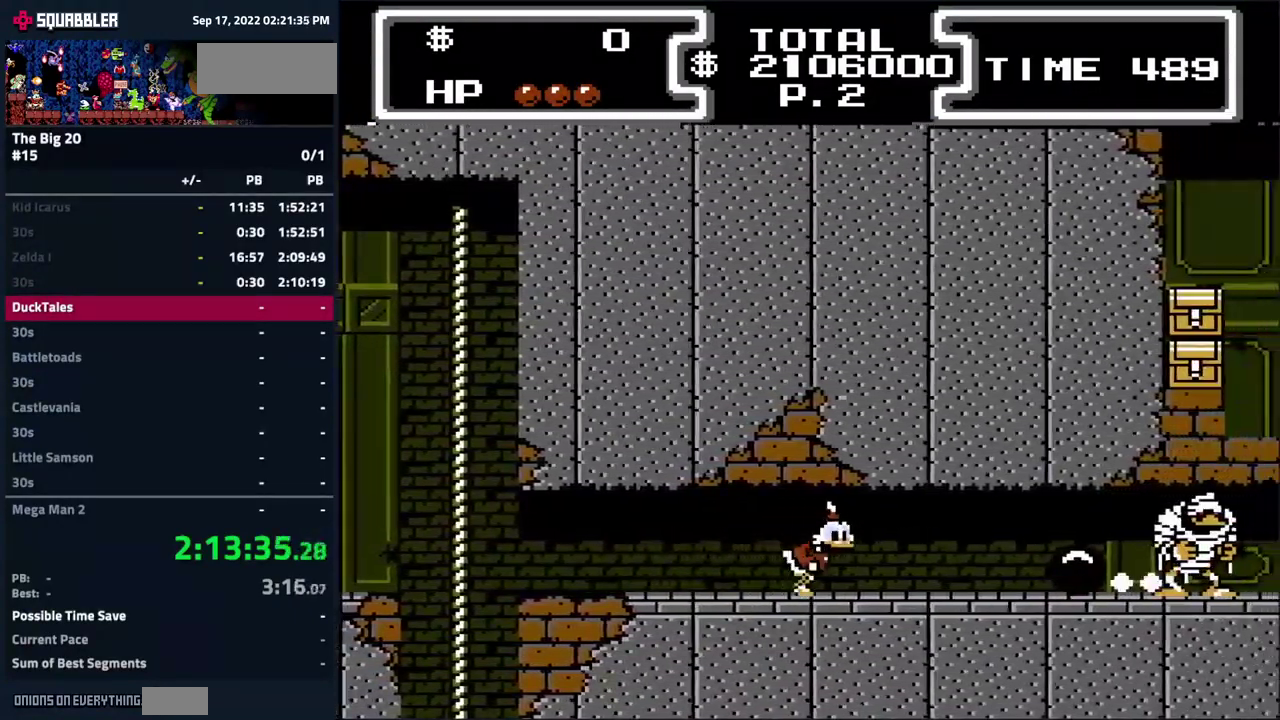
{"buttons": ["DPAD_RIGHT"], "events": []}
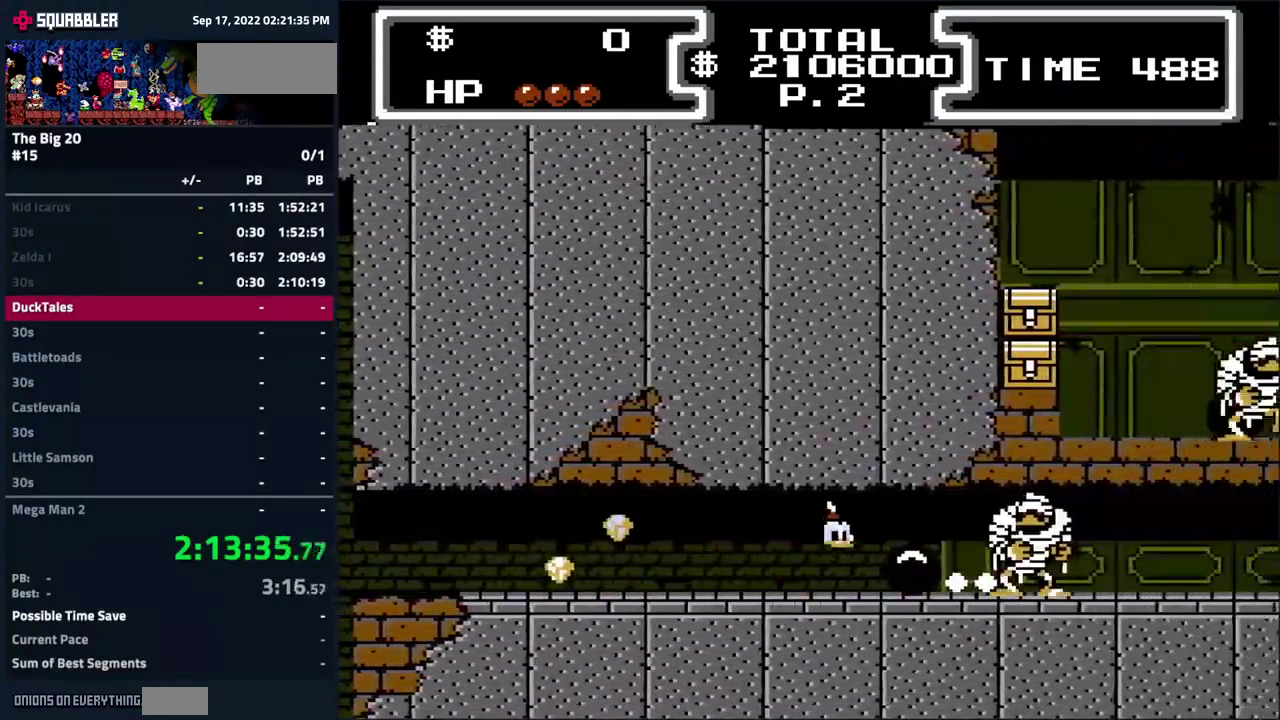
{"buttons": ["B", "DPAD_RIGHT"], "events": [[66, "B", "down"], [116, "B", "up"], [216, "B", "down"], [283, "B", "up"], [366, "B", "down"], [416, "B", "up"], [500, "B", "down"]]}
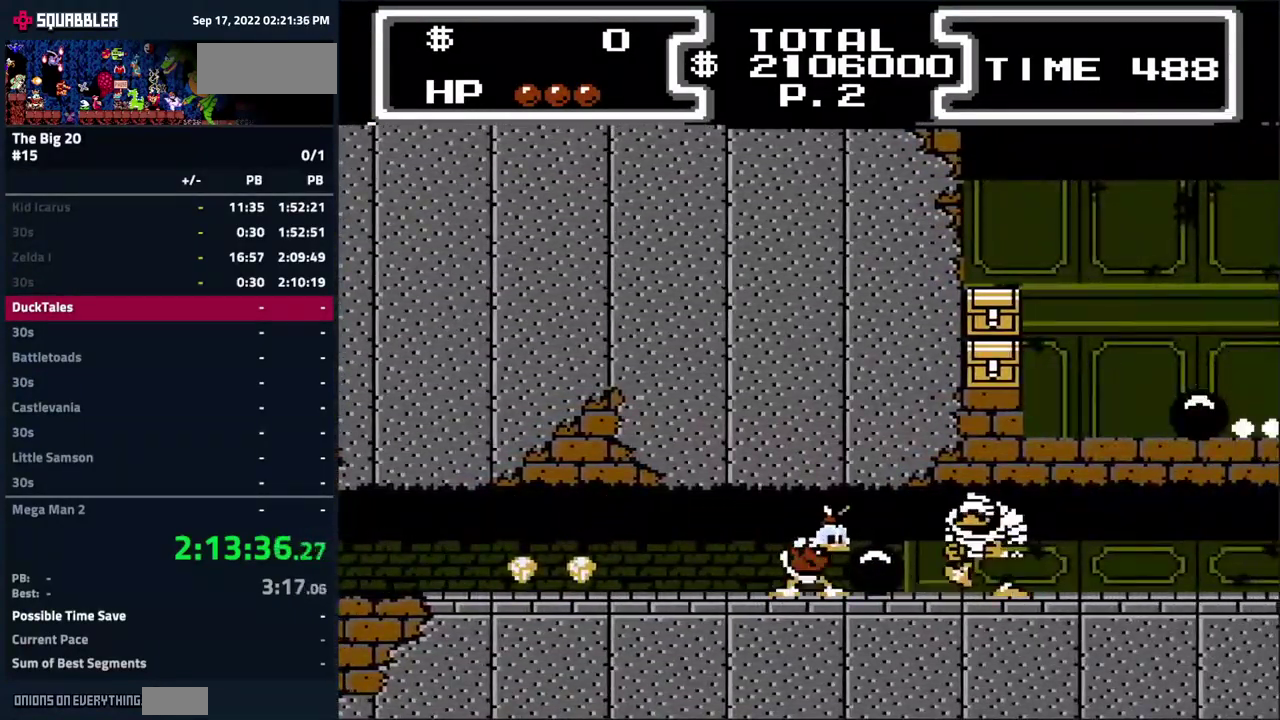
{"buttons": ["DPAD_RIGHT"], "events": [[66, "B", "up"], [133, "B", "down"], [233, "B", "up"], [283, "B", "down"], [383, "B", "up"]]}
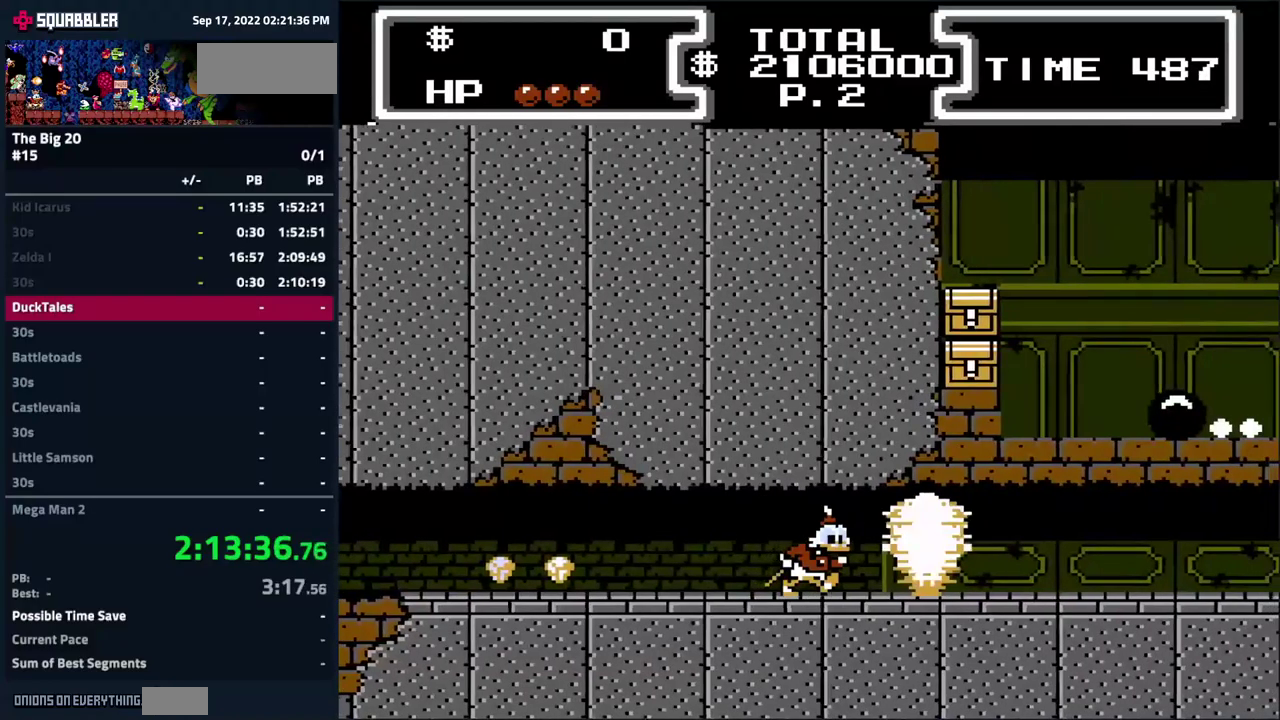
{"buttons": ["A", "B", "DPAD_DOWN", "DPAD_RIGHT"], "events": [[417, "A", "down"], [433, "DPAD_DOWN", "down"], [500, "B", "down"]]}
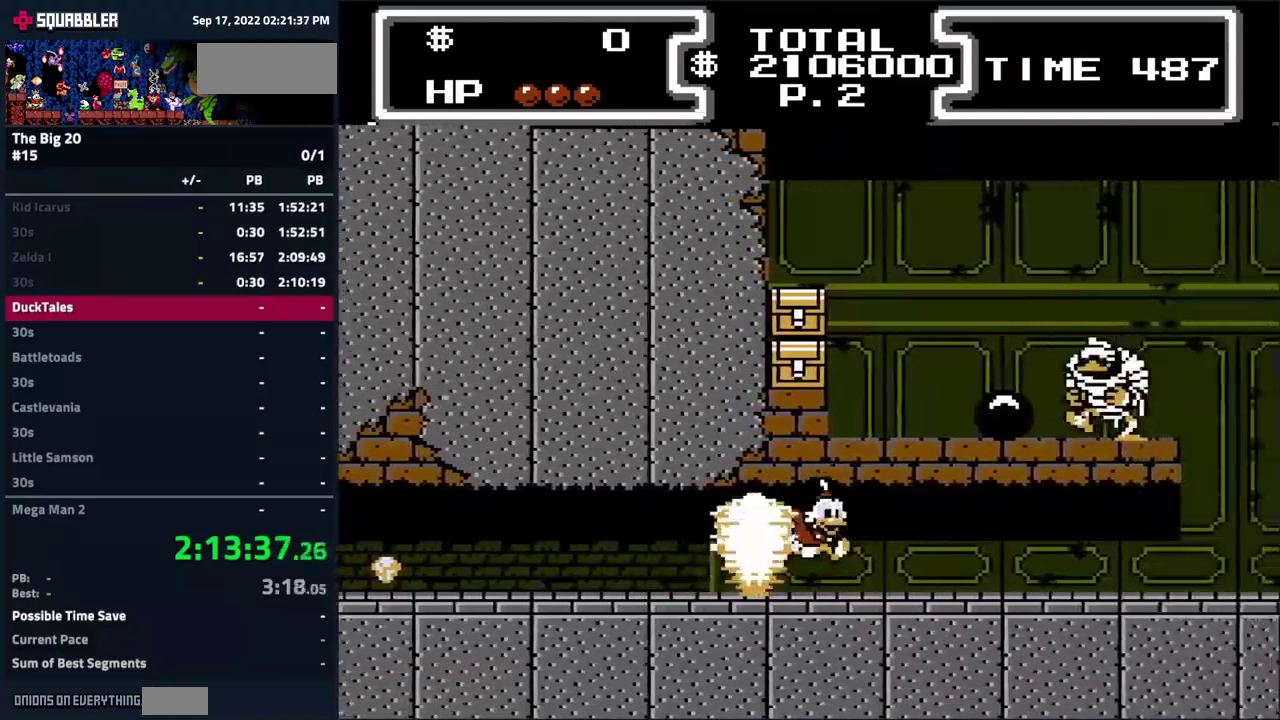
{"buttons": ["B", "DPAD_DOWN", "DPAD_RIGHT"], "events": [[100, "A", "up"]]}
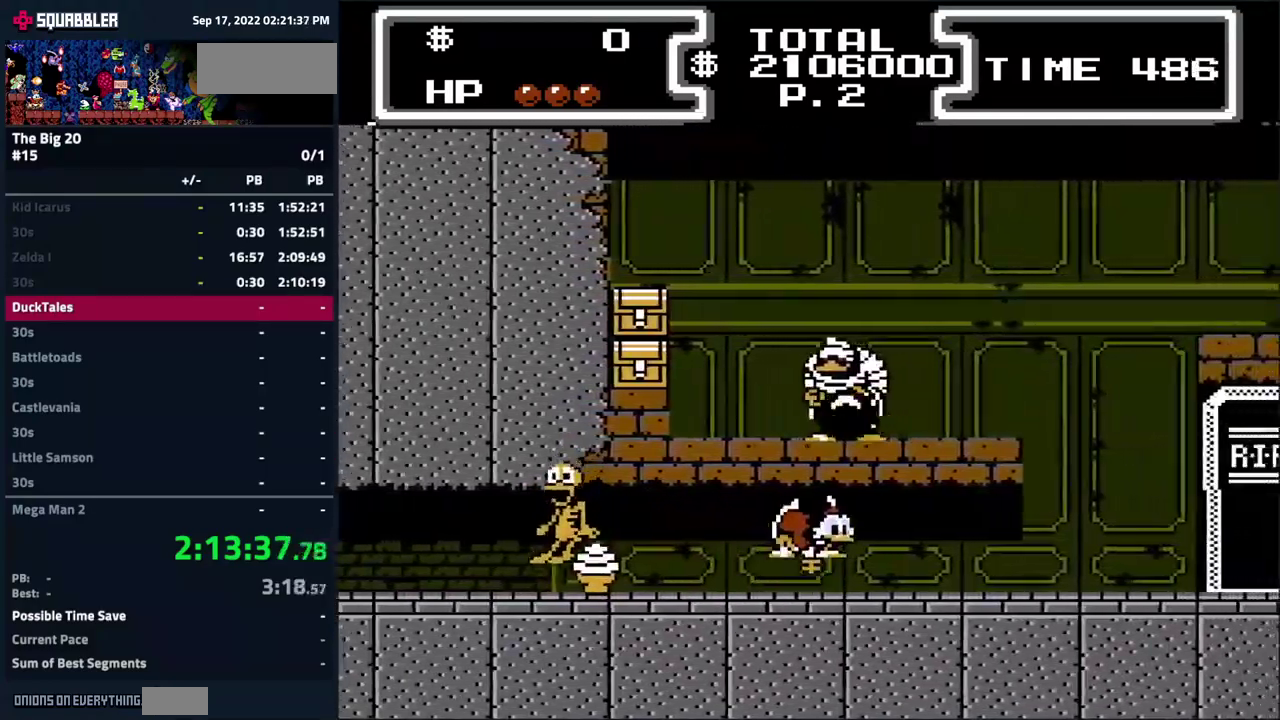
{"buttons": ["B", "DPAD_DOWN", "DPAD_RIGHT"], "events": []}
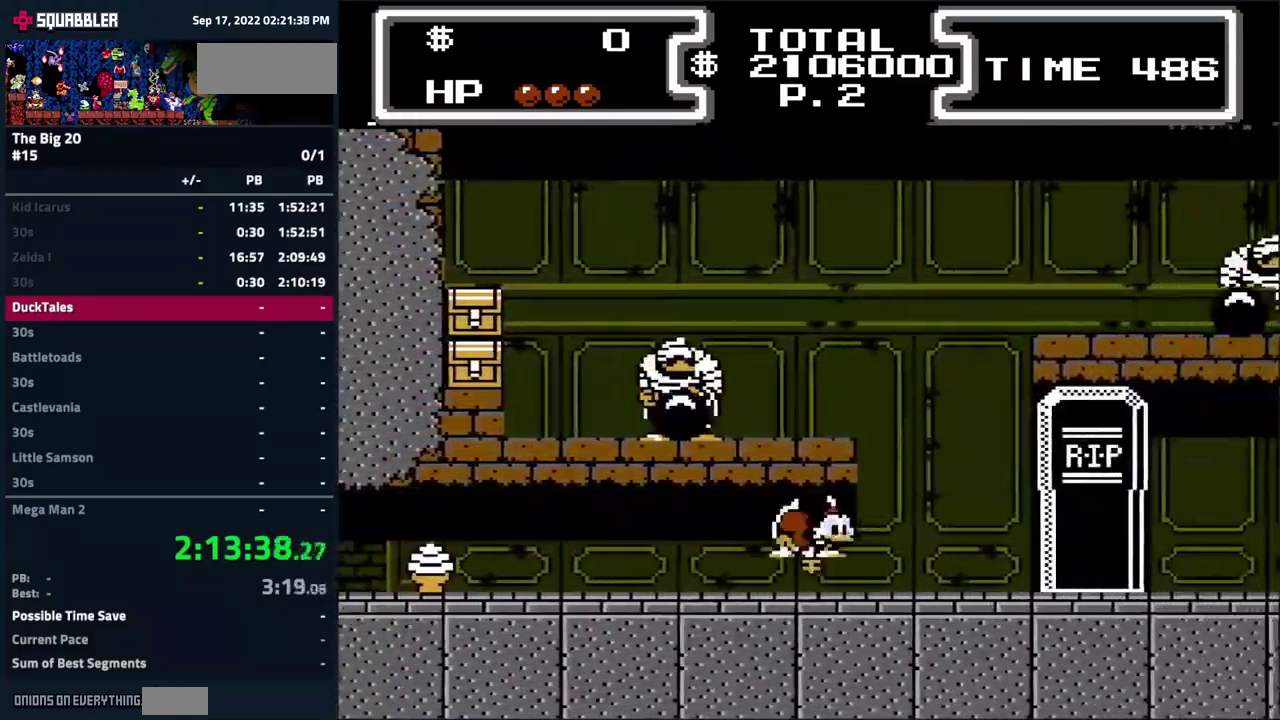
{"buttons": ["B", "DPAD_DOWN", "DPAD_RIGHT"], "events": []}
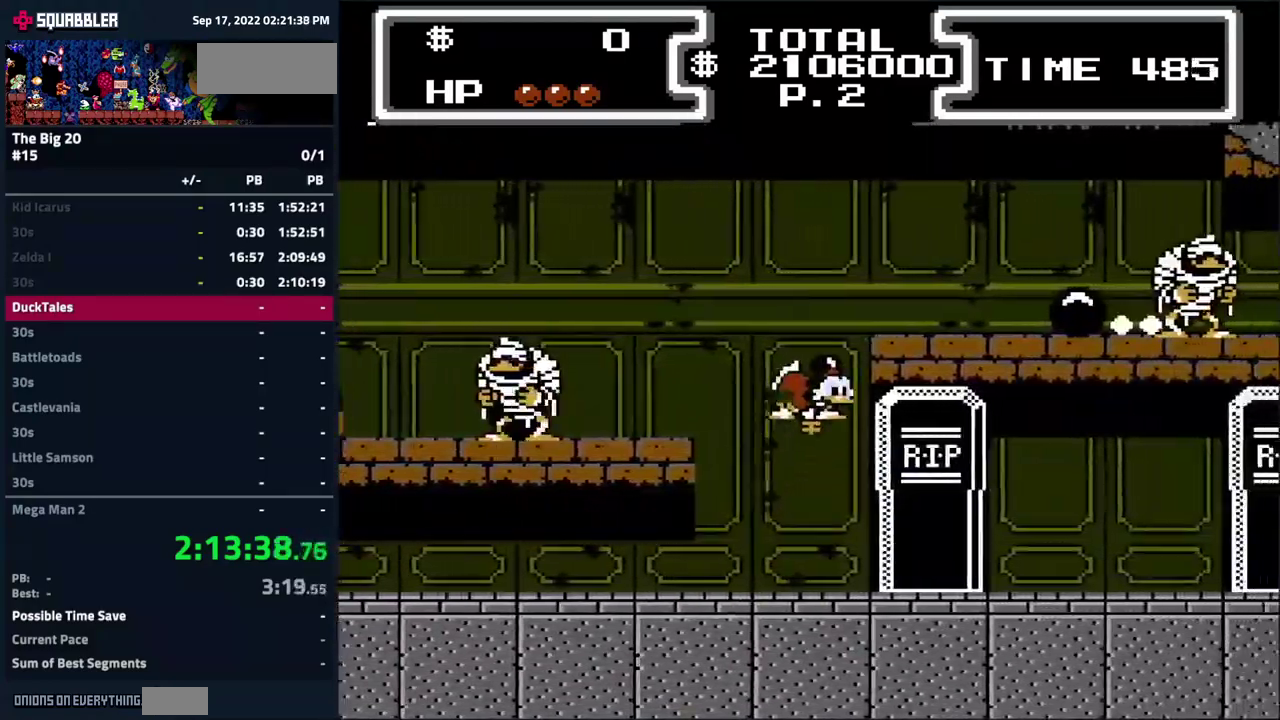
{"buttons": ["B", "DPAD_DOWN", "DPAD_RIGHT"], "events": []}
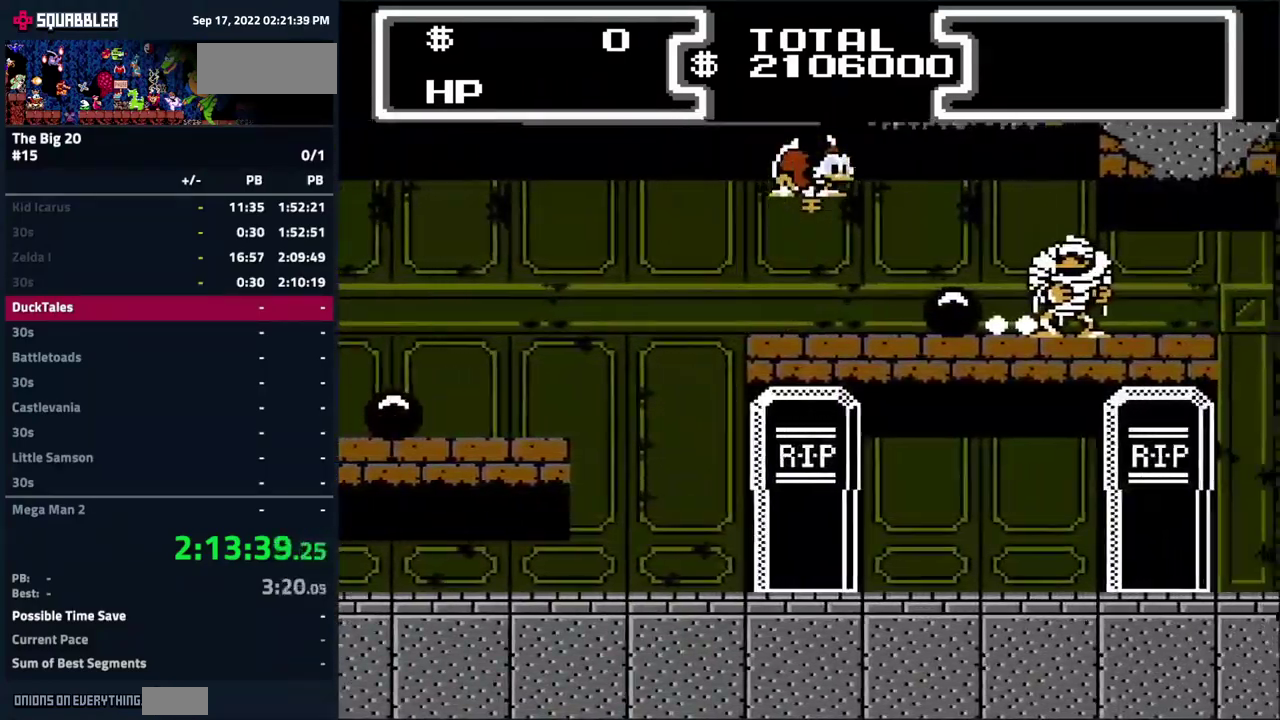
{"buttons": ["B", "DPAD_DOWN", "DPAD_RIGHT"], "events": []}
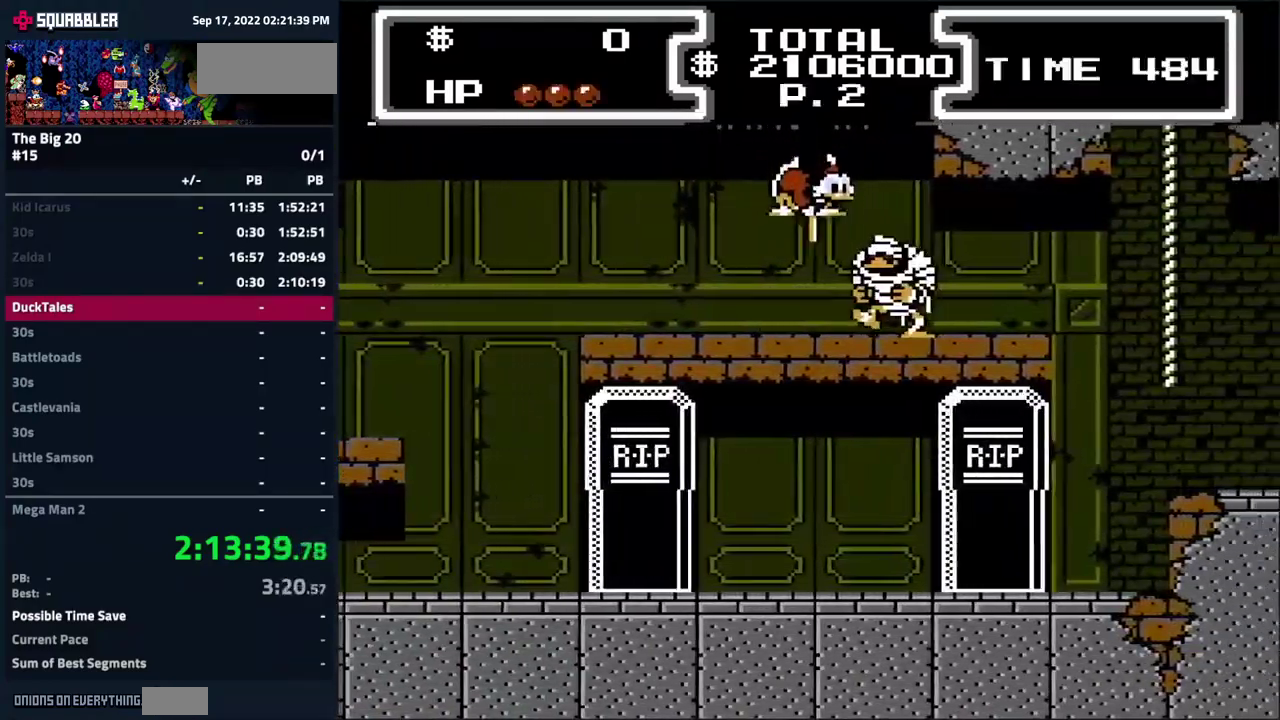
{"buttons": ["DPAD_RIGHT"], "events": [[400, "DPAD_DOWN", "up"], [483, "B", "up"]]}
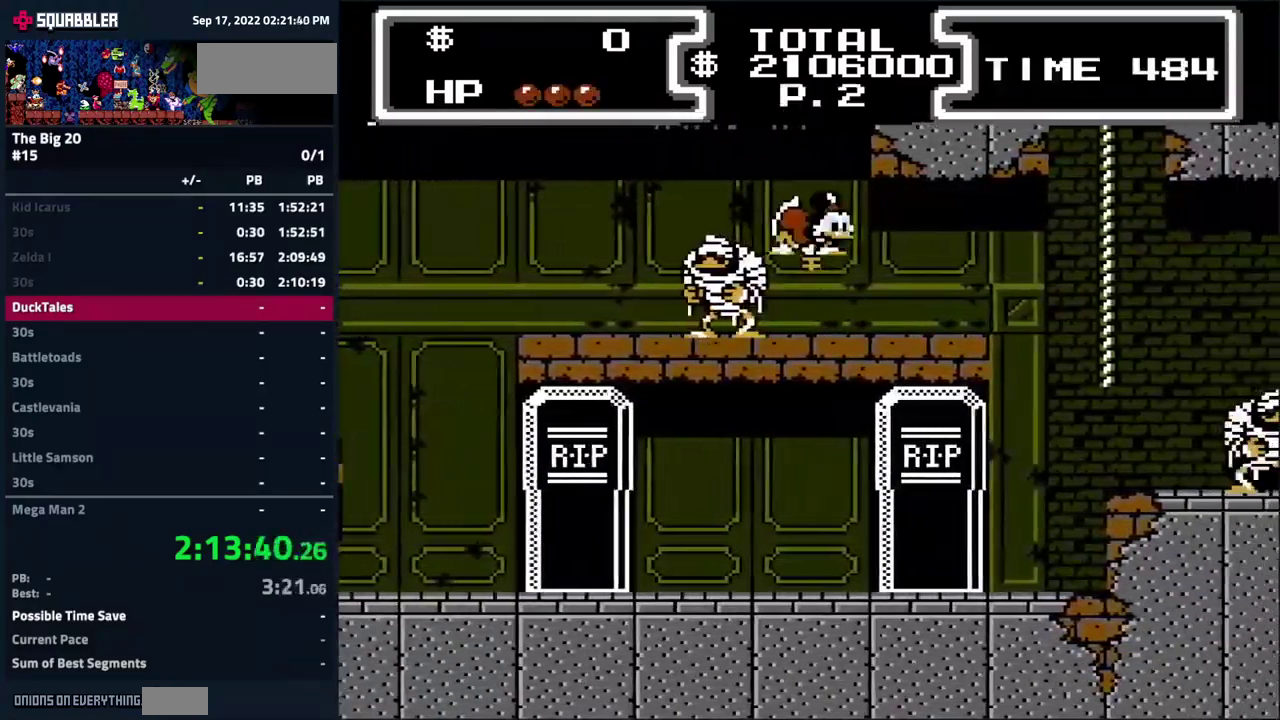
{"buttons": ["DPAD_RIGHT"], "events": []}
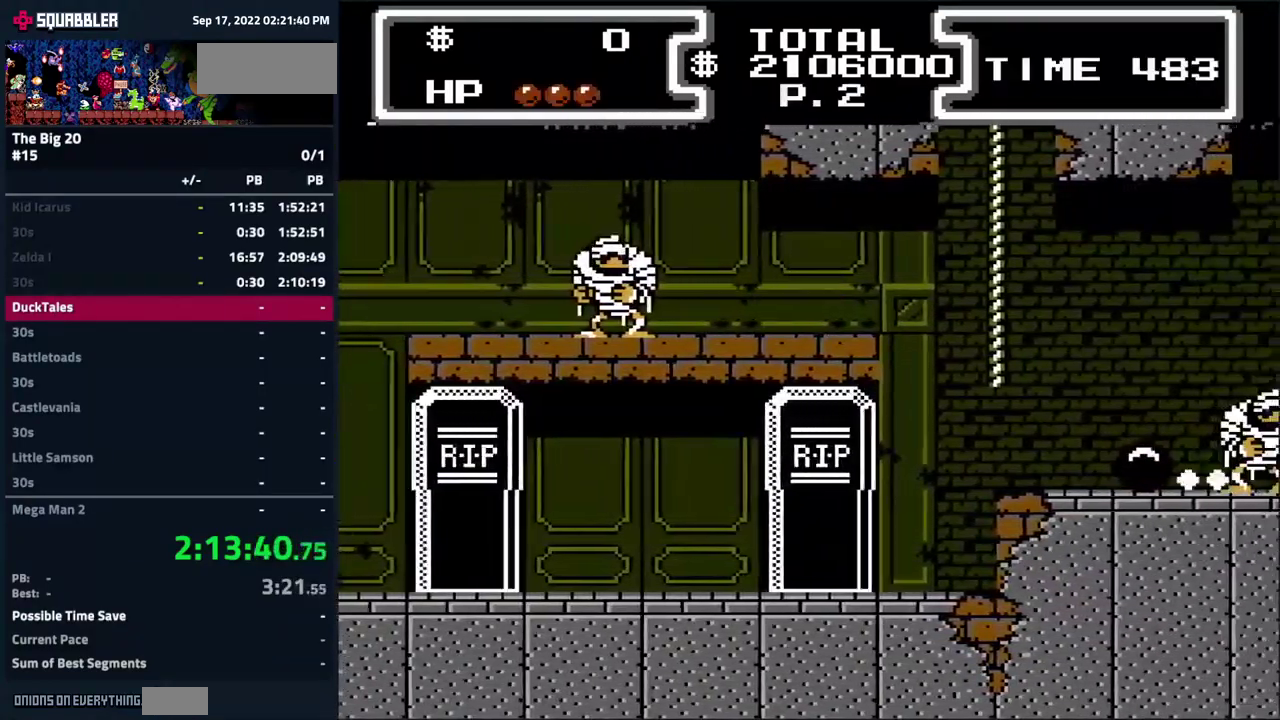
{"buttons": ["A", "DPAD_UP", "DPAD_RIGHT"], "events": [[183, "A", "down"], [383, "DPAD_UP", "down"]]}
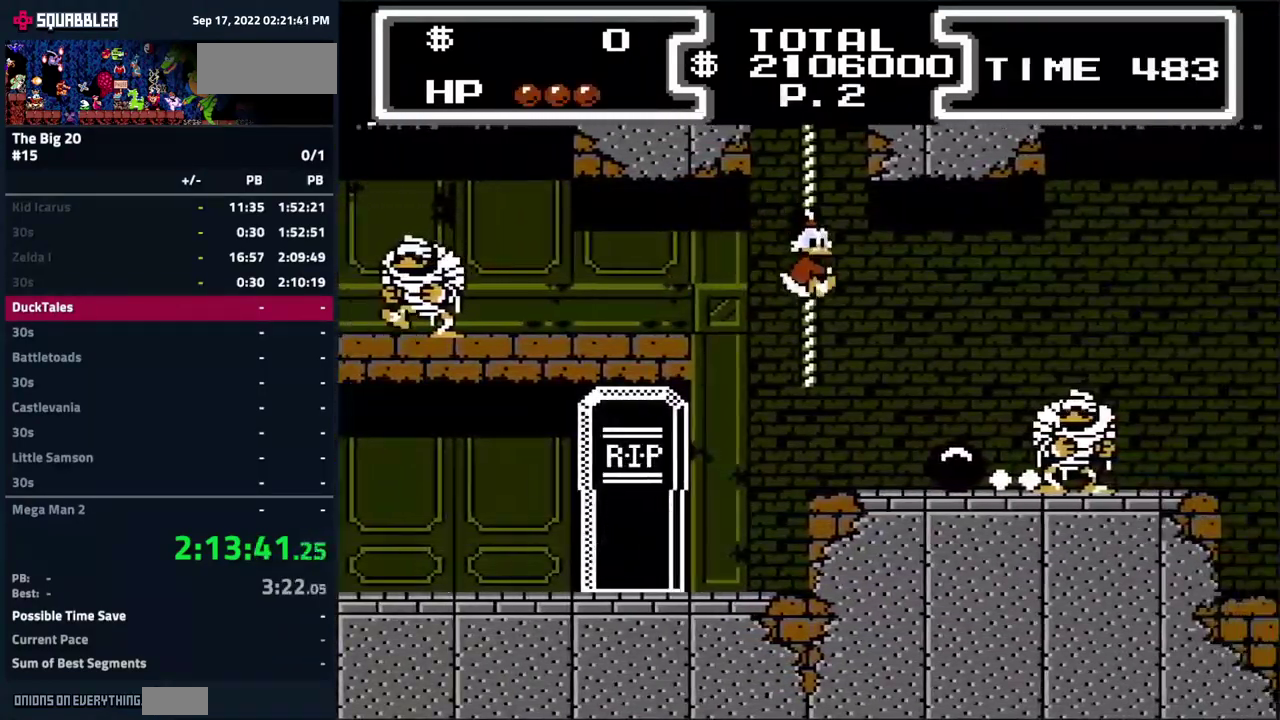
{"buttons": ["DPAD_UP"], "events": [[17, "DPAD_RIGHT", "up"], [100, "A", "up"]]}
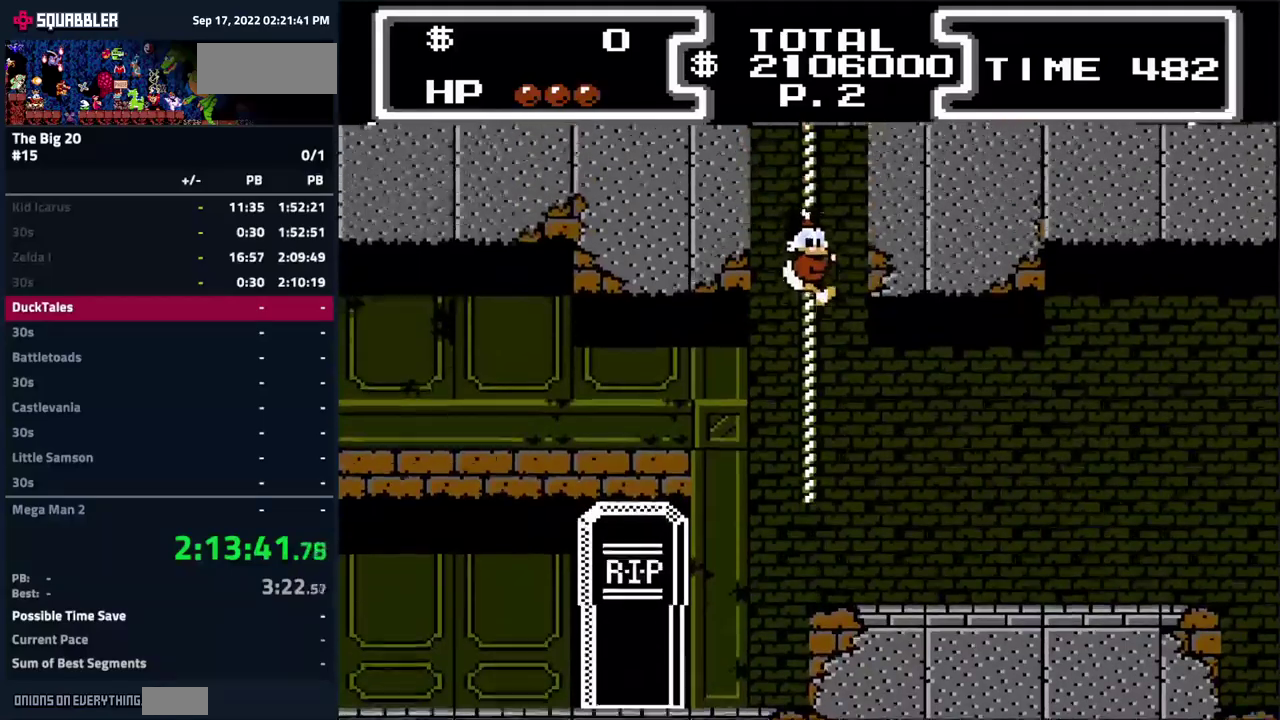
{"buttons": ["DPAD_UP"], "events": []}
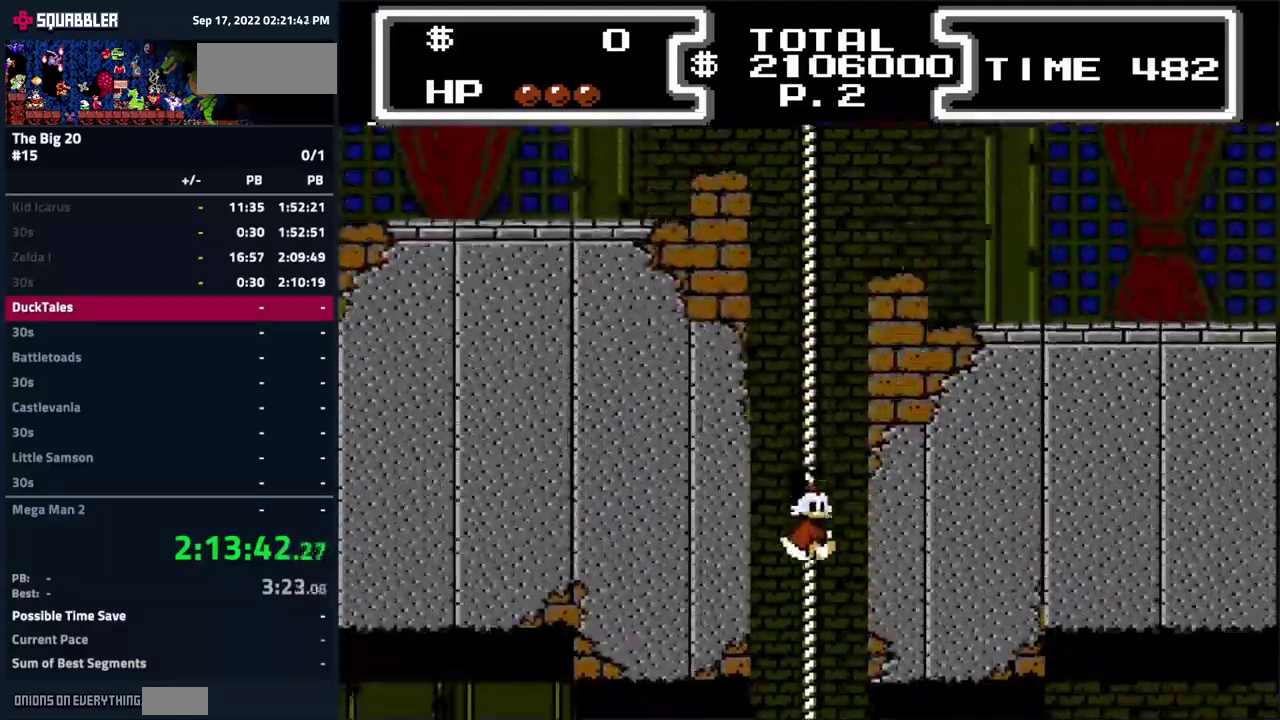
{"buttons": ["DPAD_UP"], "events": []}
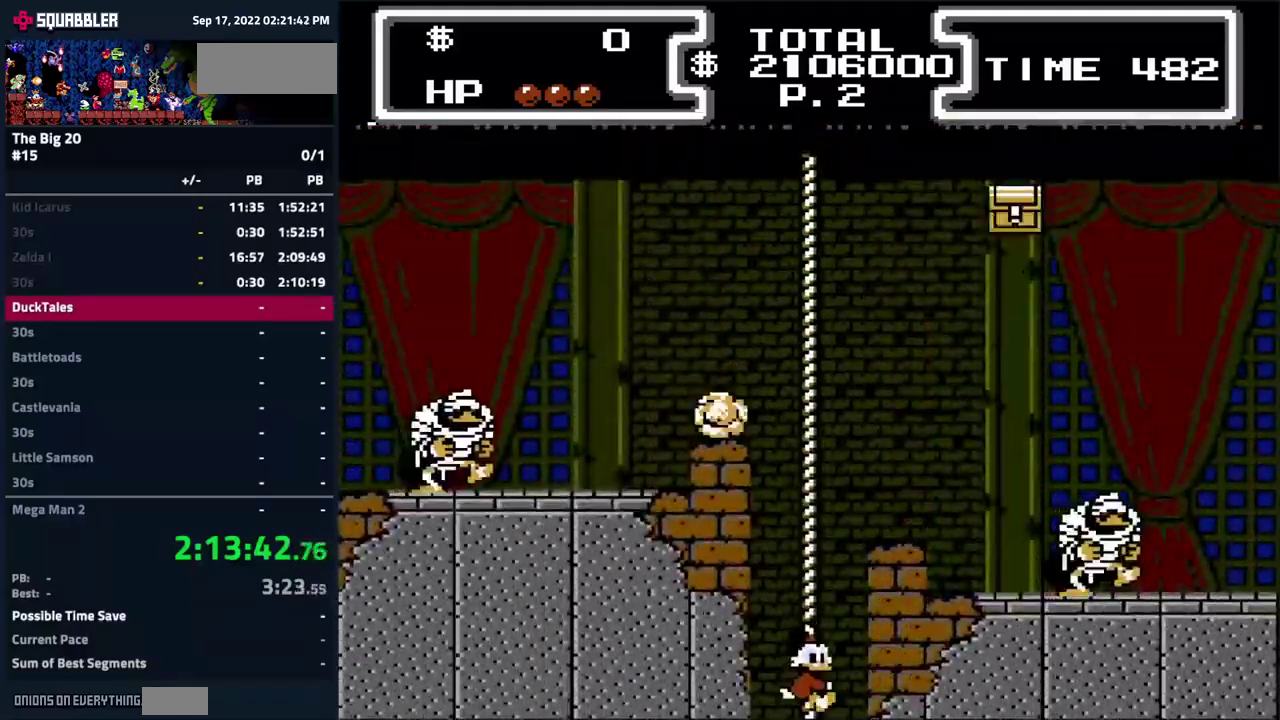
{"buttons": ["DPAD_UP"], "events": []}
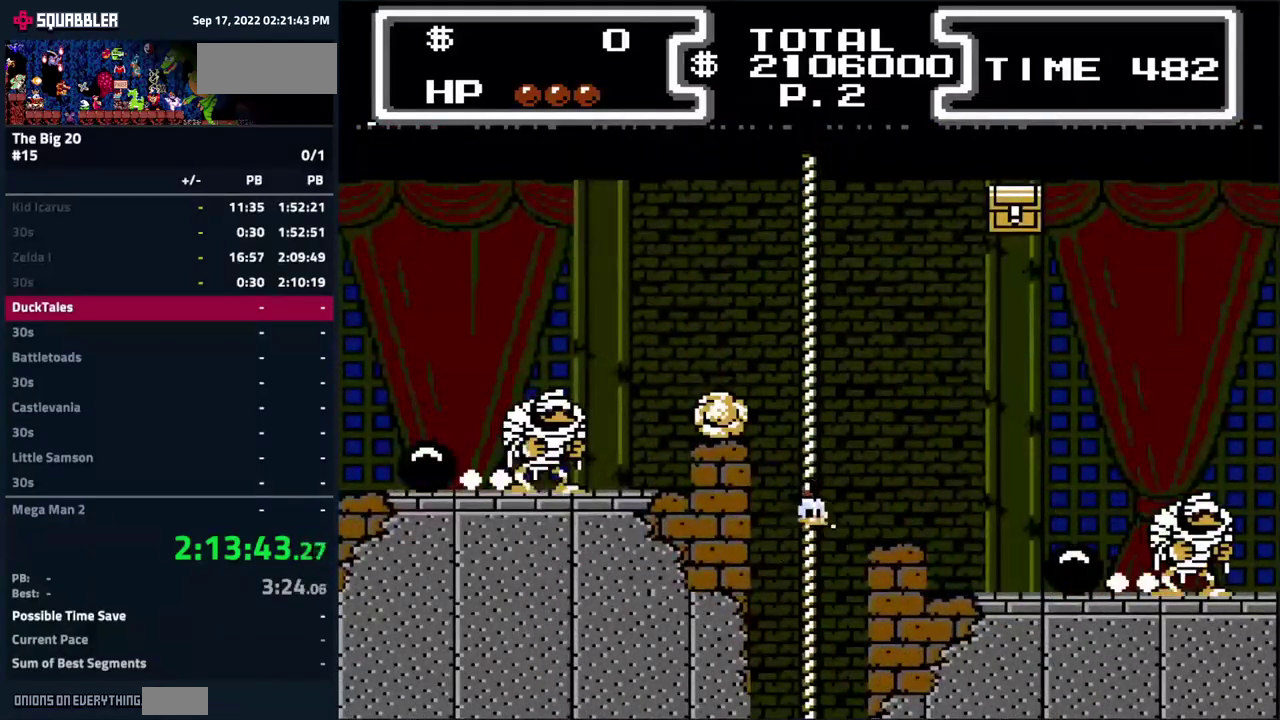
{"buttons": ["DPAD_RIGHT"], "events": [[200, "DPAD_RIGHT", "down"], [284, "A", "down"], [300, "DPAD_UP", "up"], [450, "A", "up"]]}
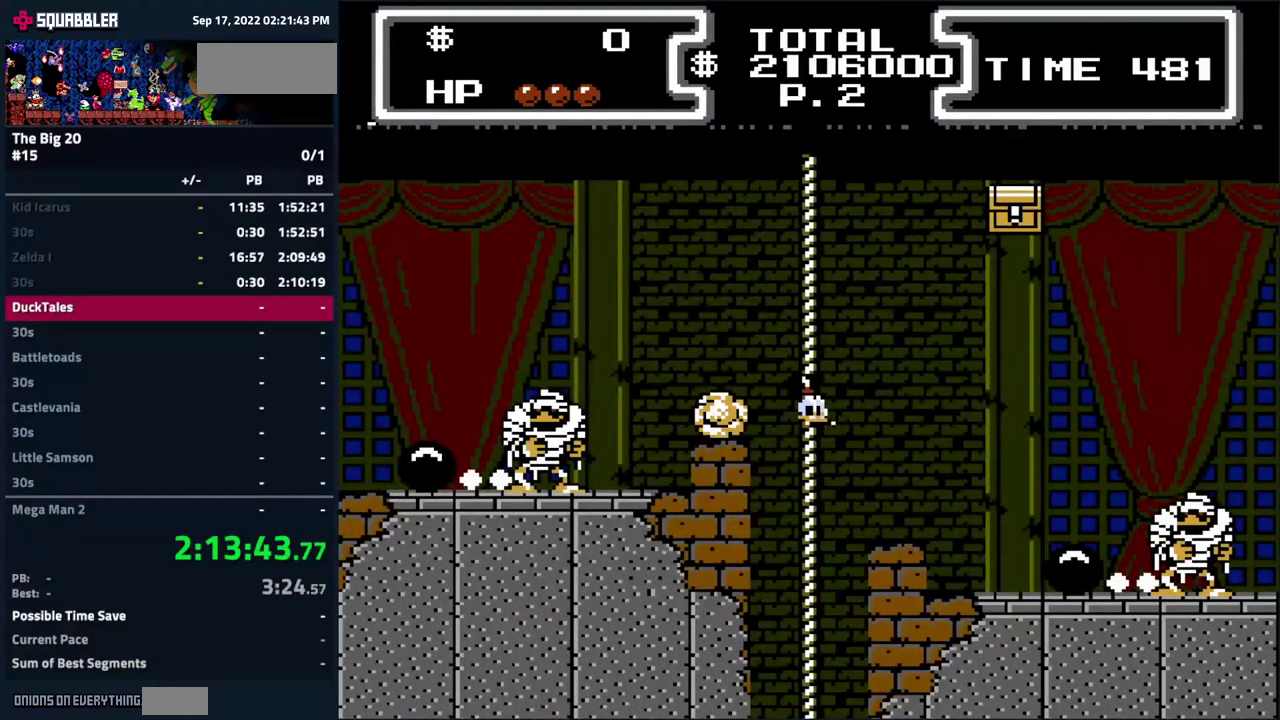
{"buttons": ["A", "DPAD_RIGHT"], "events": [[67, "A", "down"], [217, "A", "up"], [300, "DPAD_RIGHT", "up"], [400, "DPAD_RIGHT", "down"], [434, "A", "down"]]}
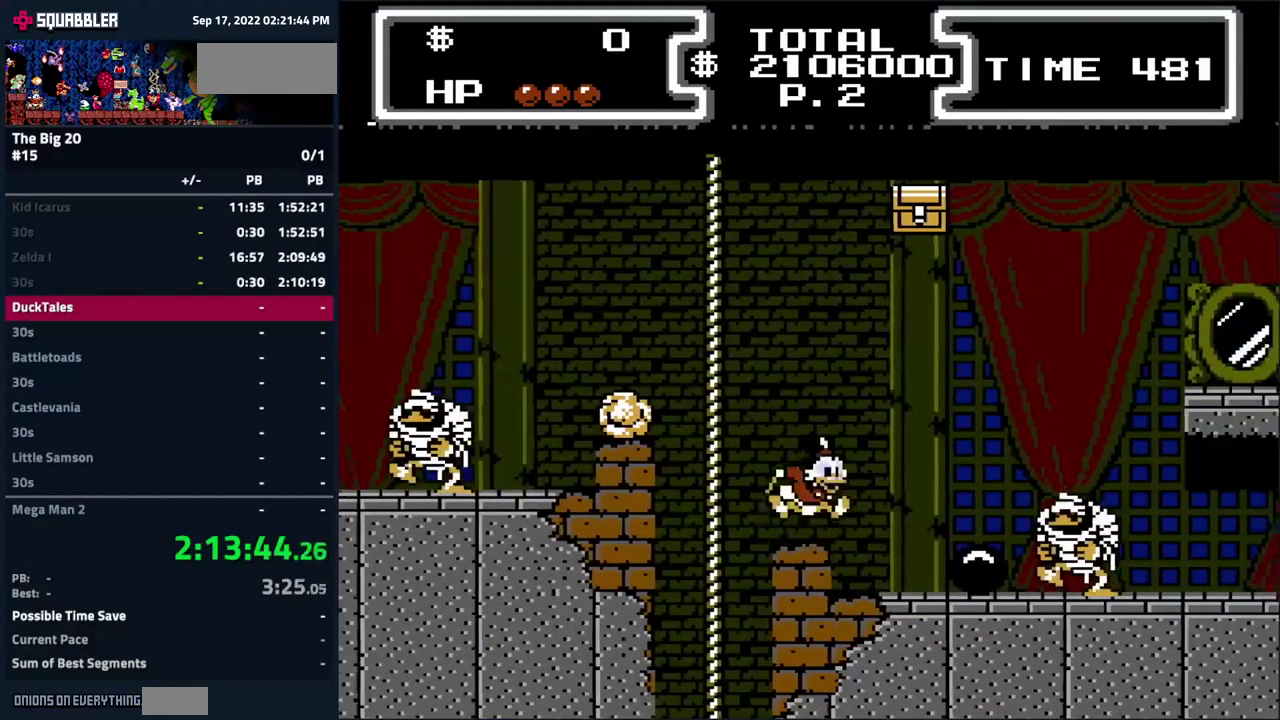
{"buttons": ["B", "DPAD_DOWN", "DPAD_RIGHT"], "events": [[67, "DPAD_DOWN", "down"], [84, "B", "down"], [117, "A", "up"]]}
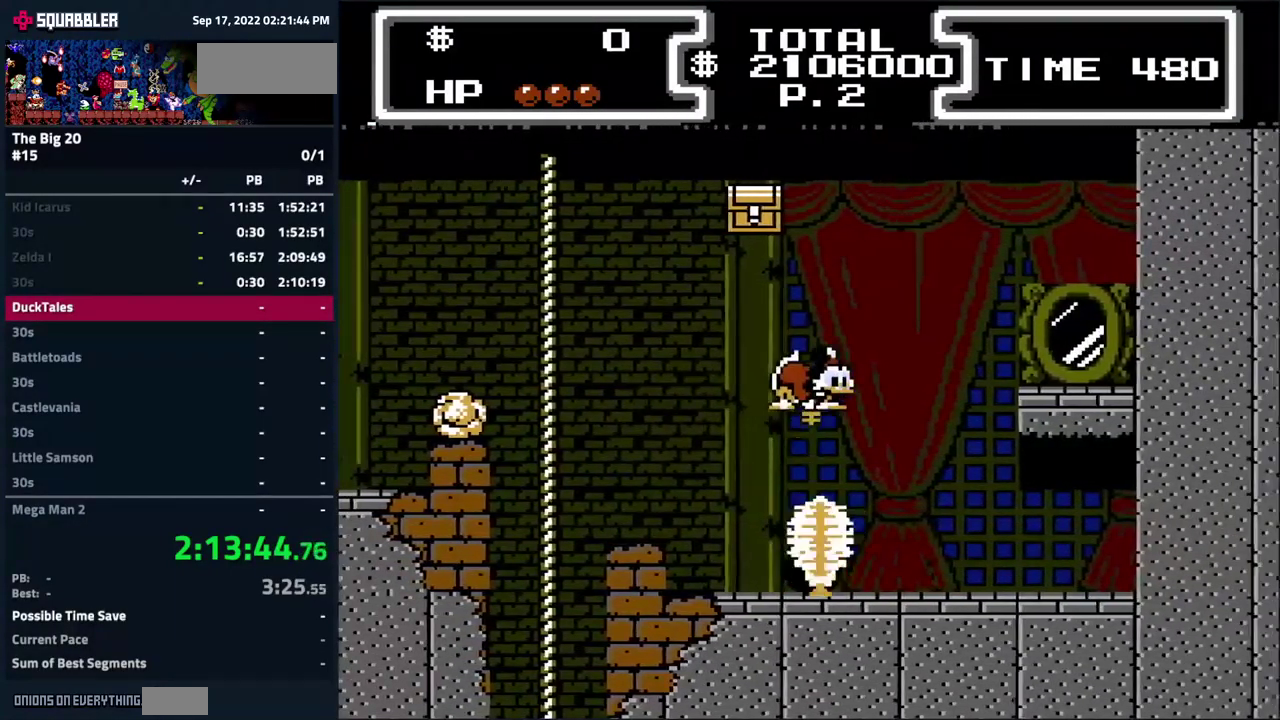
{"buttons": ["DPAD_RIGHT"], "events": [[100, "B", "up"], [100, "DPAD_DOWN", "up"], [184, "DPAD_RIGHT", "up"], [317, "DPAD_RIGHT", "down"]]}
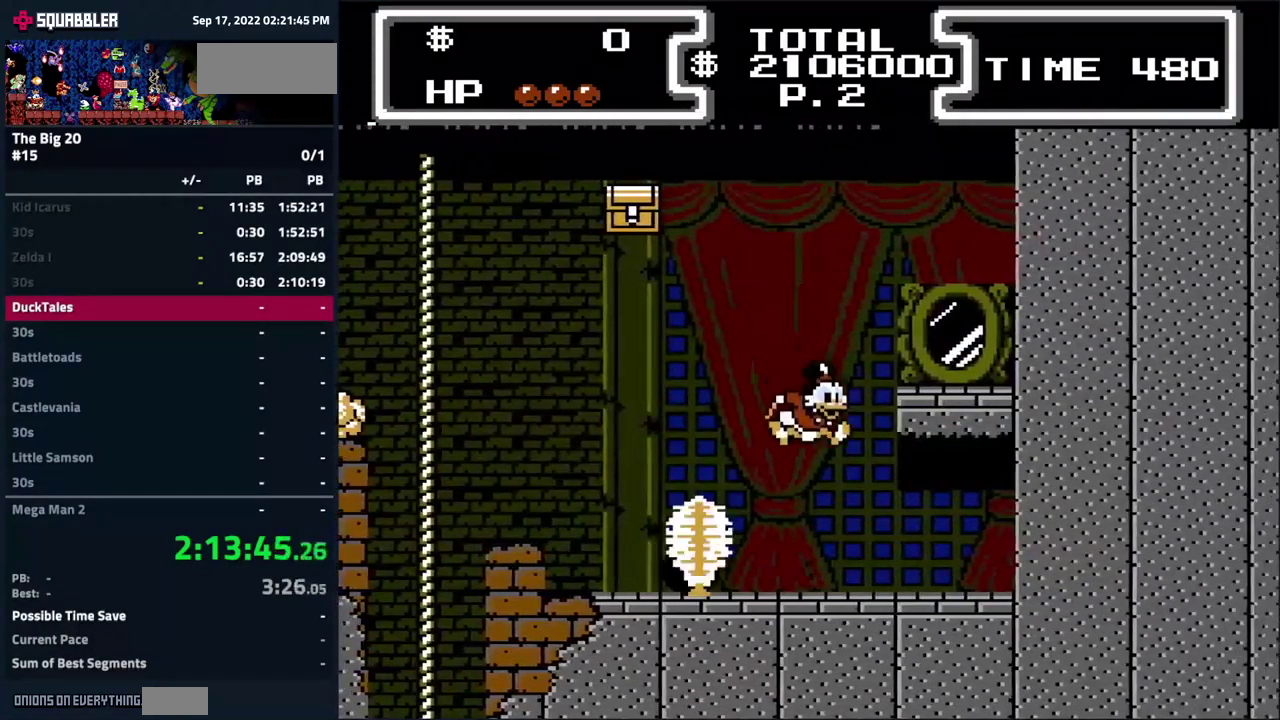
{"buttons": ["DPAD_RIGHT"], "events": []}
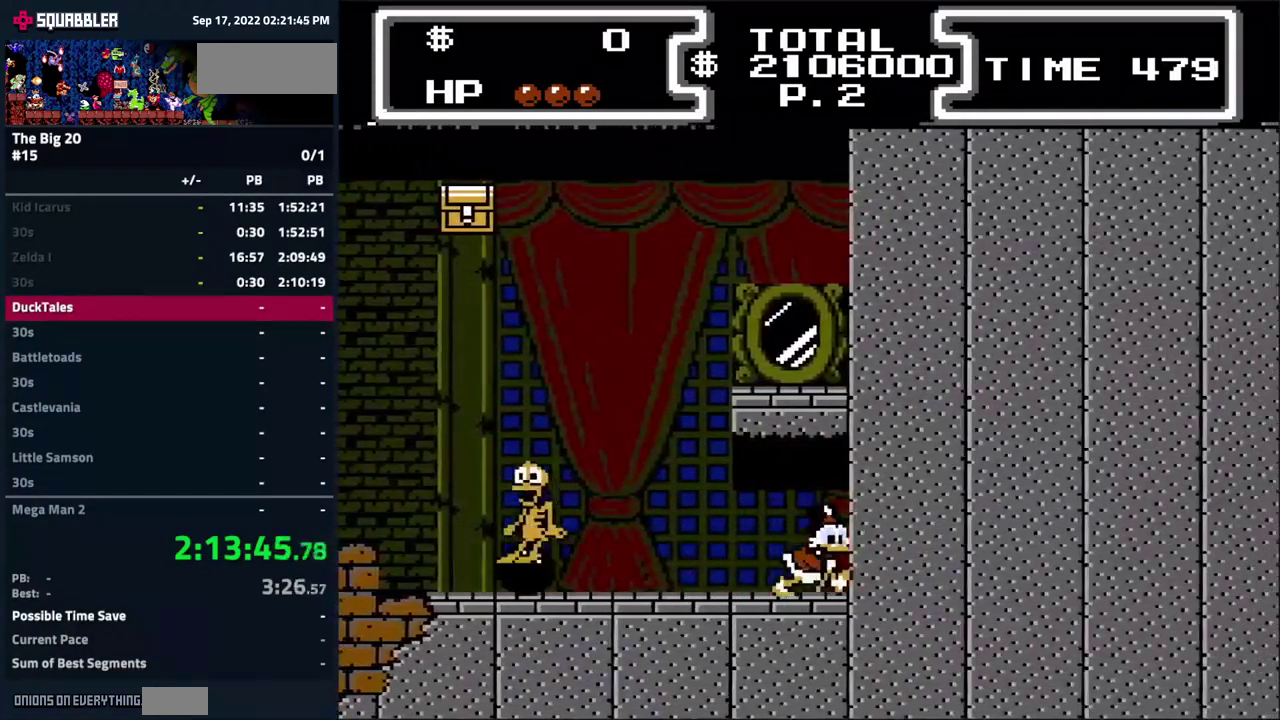
{"buttons": ["DPAD_RIGHT"], "events": []}